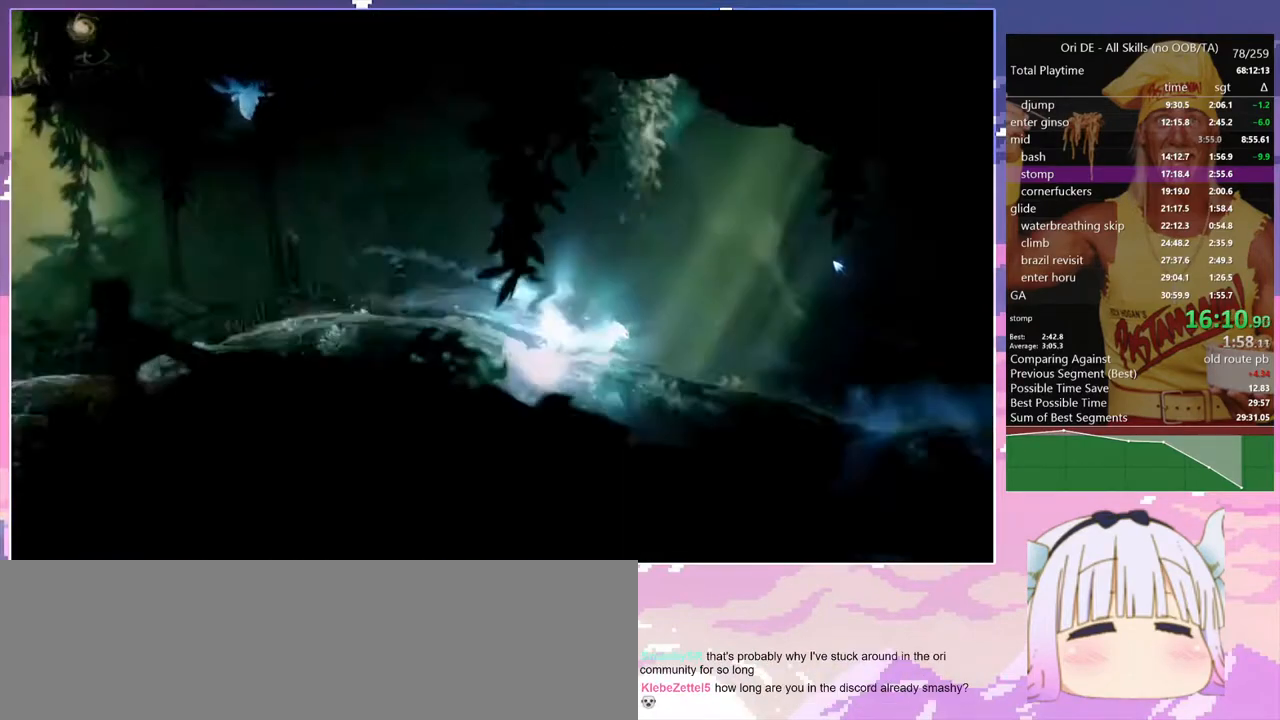
Gameplay with keyboard; each line is a JSON object with the keys held at the frame after it. "events" lists presses ("down") and releases ("up") of "bash", "bash2", "bash3", "bash4", "bz", "cdash", "cjump", "confirm", "d", "dash", "dbash", "debug", "escape", "glide", "glimb", "grndc", "grnde", "jump", "pause", "q", "rjump", "s", "sa", "save", "space", "spirit", "toggle" and "z" between this image and that frame as [ms after this image, input, new state], when the widget could be followed in between. No other keys are recorded. Mouse input is not recorded. Key names are as the overlay labels them; some are game actions (e.g. jump) rather than physical keys.
{"keys": ["d", "save"], "events": [[167, "dash", "down"], [317, "dash", "up"]]}
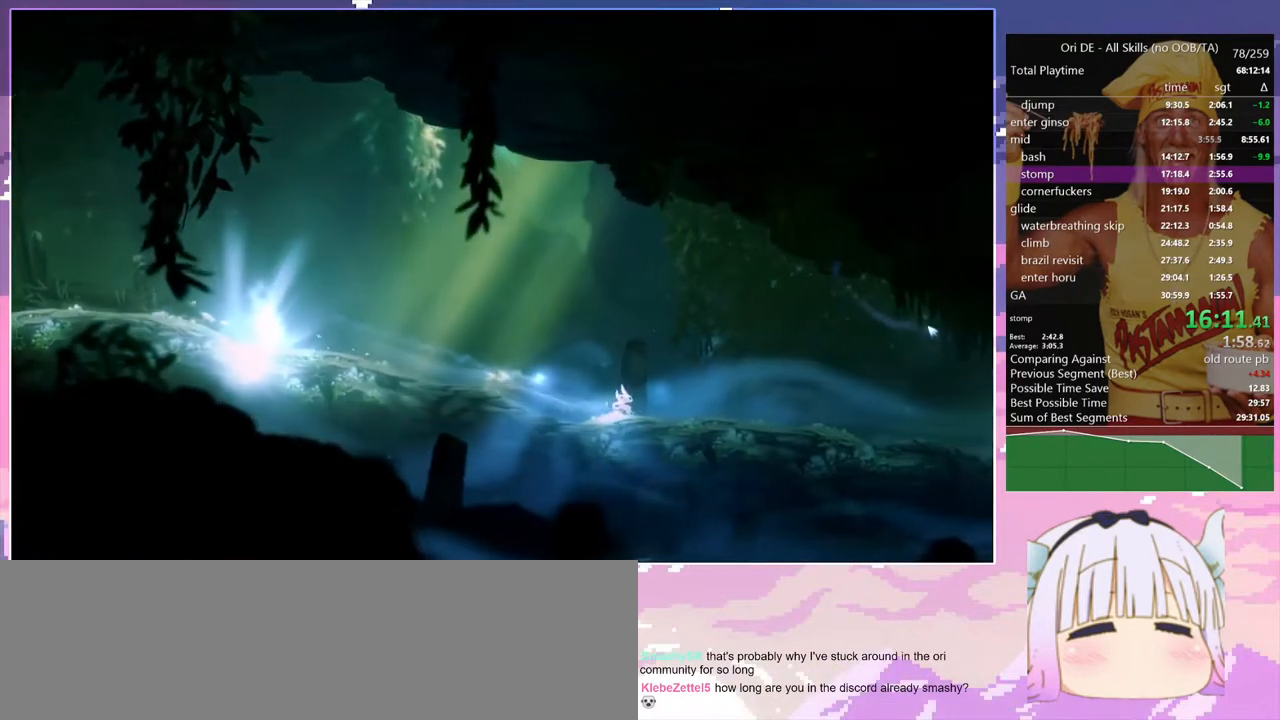
{"keys": ["d"], "events": [[83, "dash", "down"], [183, "save", "up"], [233, "dash", "up"]]}
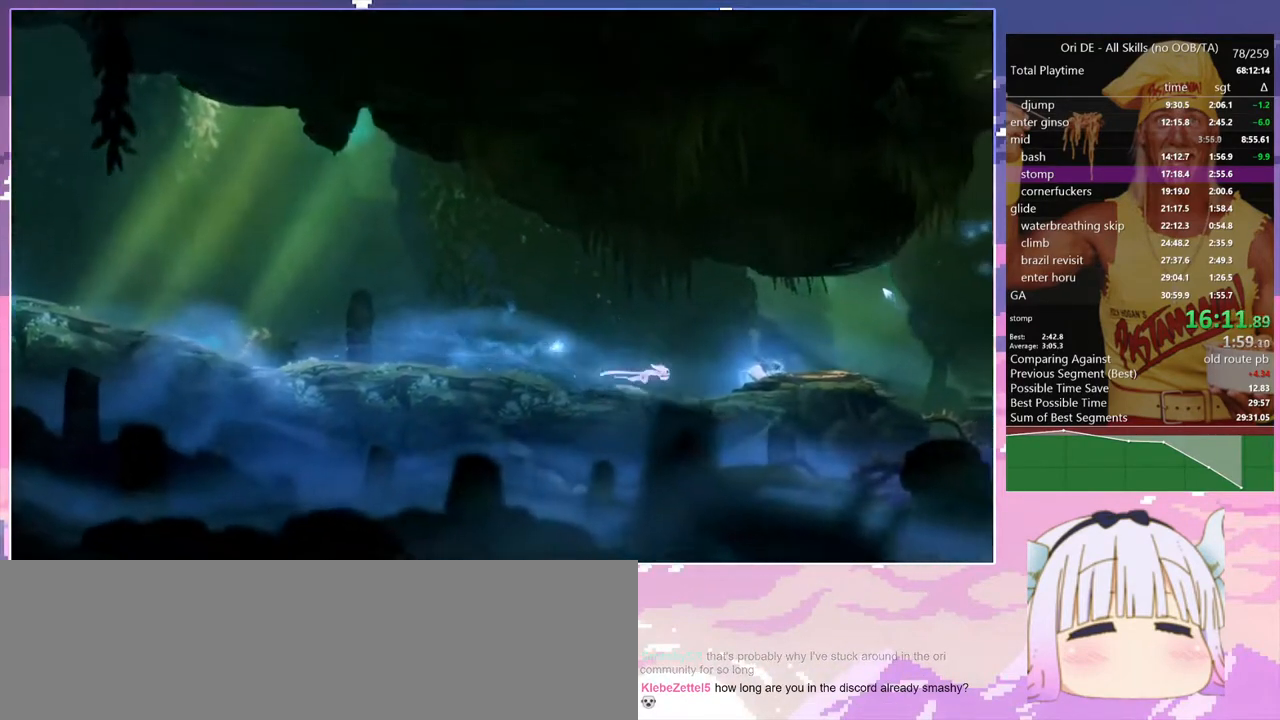
{"keys": ["space"], "events": [[17, "dash", "down"], [100, "d", "up"], [100, "dash", "up"], [200, "space", "down"], [333, "space", "up"], [433, "space", "down"]]}
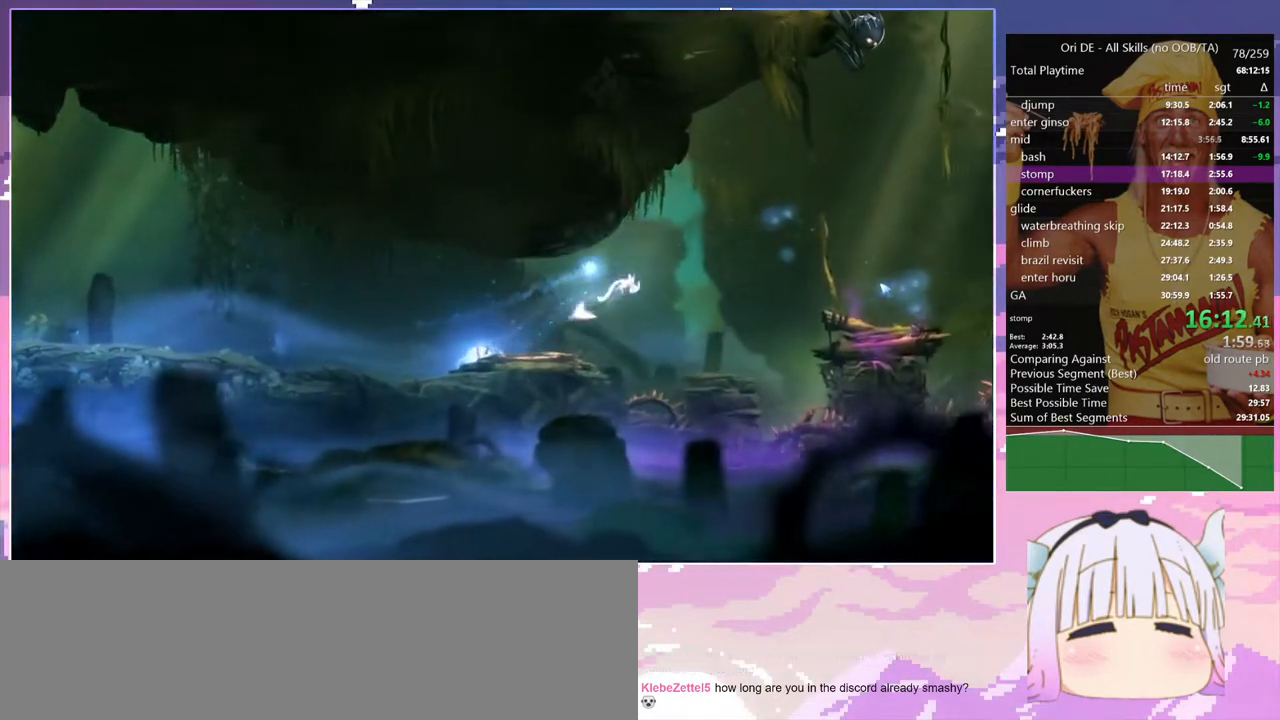
{"keys": [], "events": [[167, "space", "up"]]}
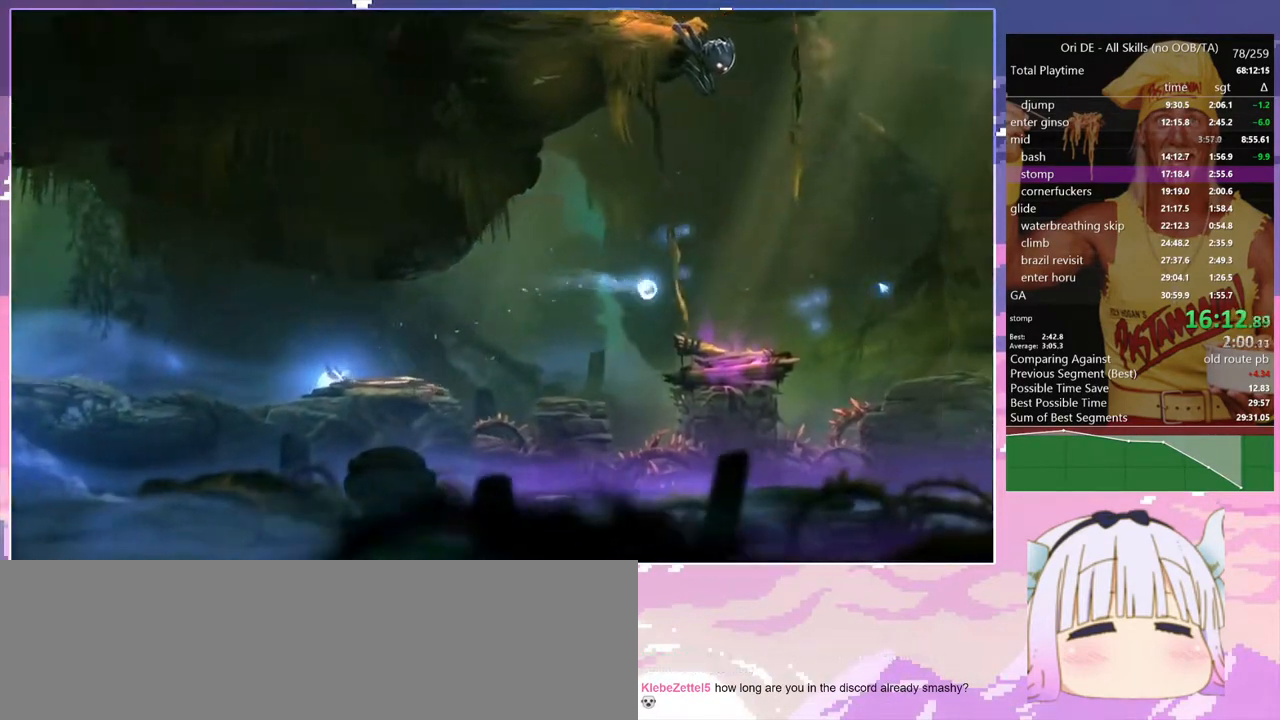
{"keys": ["space"], "events": [[50, "q", "down"], [183, "q", "up"], [233, "d", "down"], [317, "dash", "down"], [417, "d", "up"], [417, "dash", "up"], [467, "space", "down"]]}
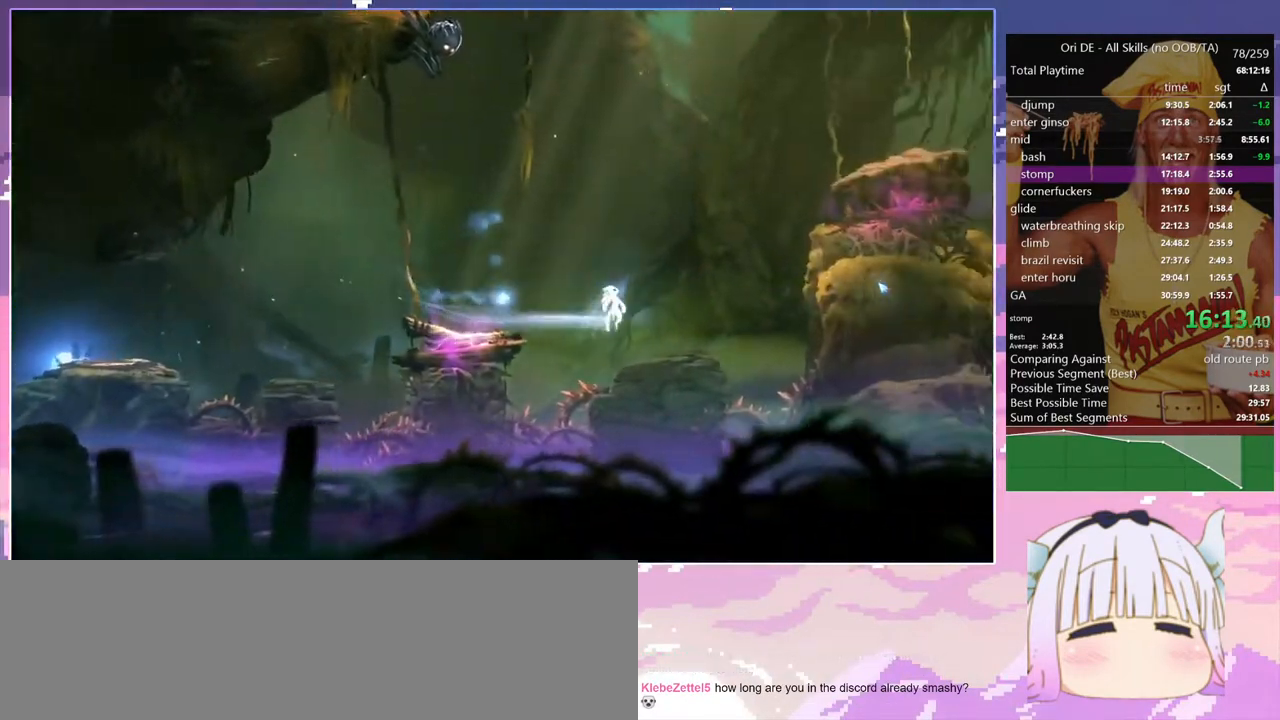
{"keys": ["space"], "events": [[250, "space", "up"], [300, "space", "down"]]}
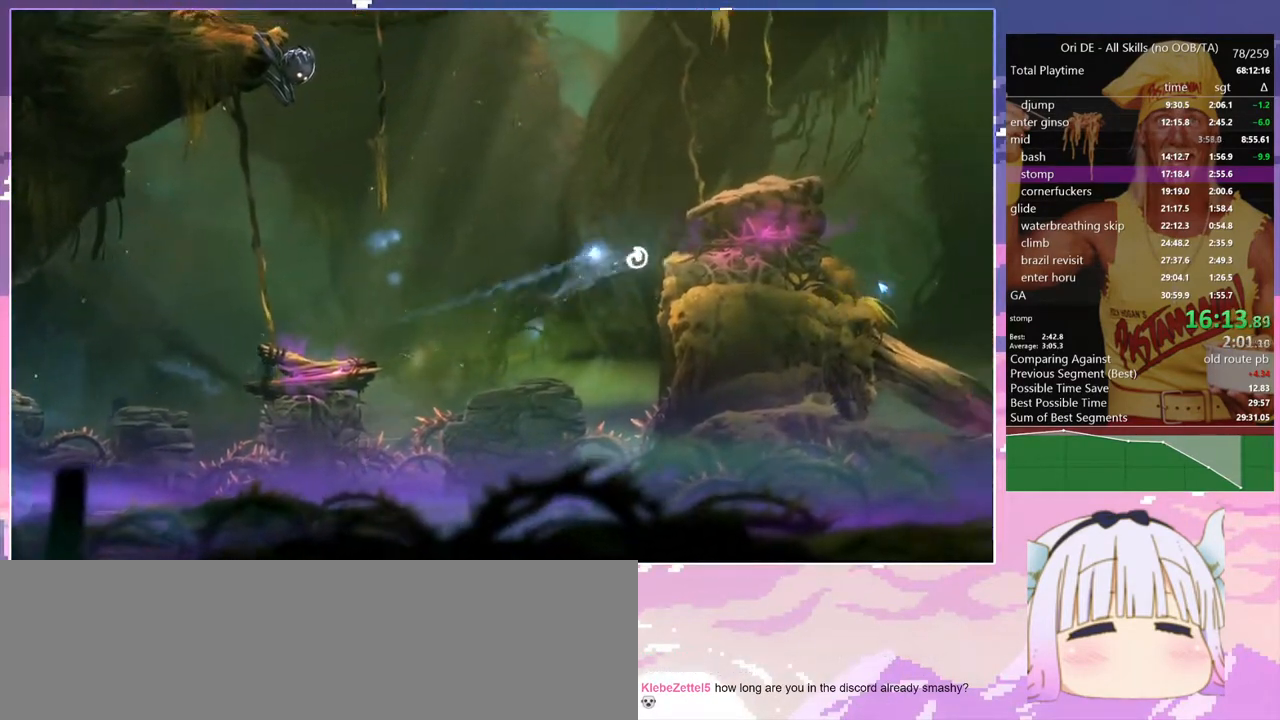
{"keys": ["d"], "events": [[33, "d", "down"], [117, "space", "up"]]}
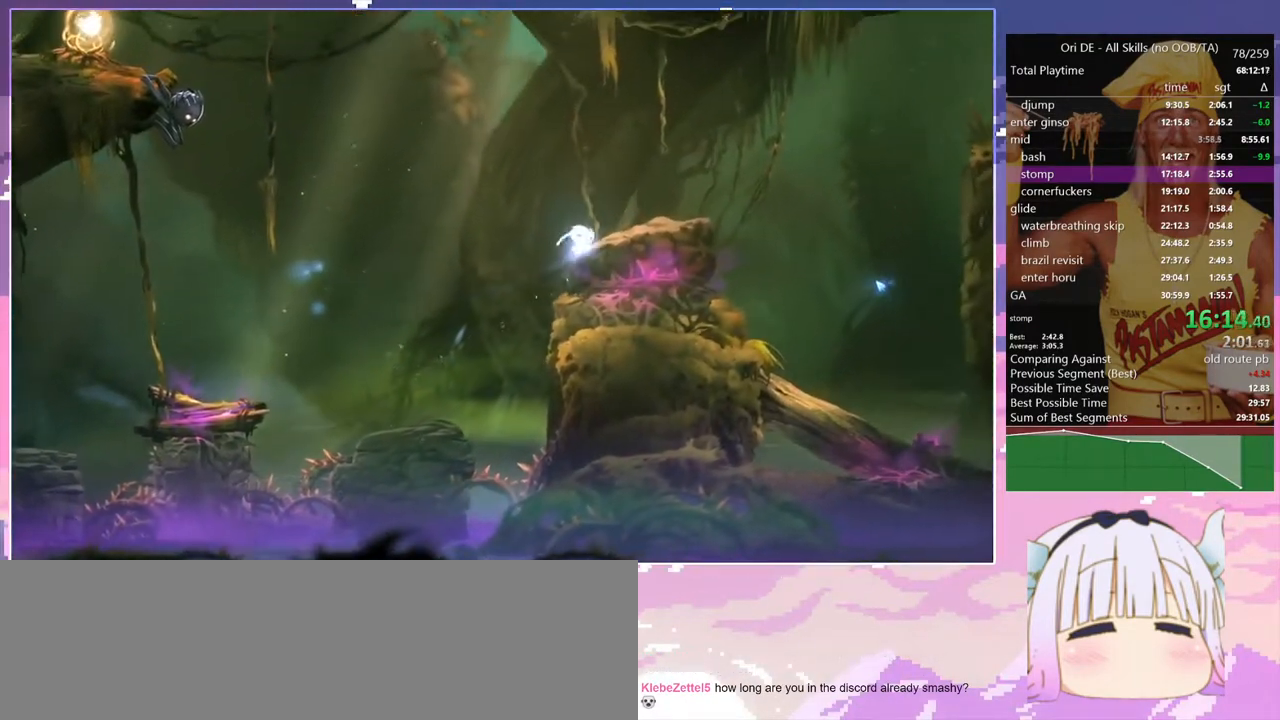
{"keys": ["d"], "events": [[233, "dash", "down"], [333, "dash", "up"]]}
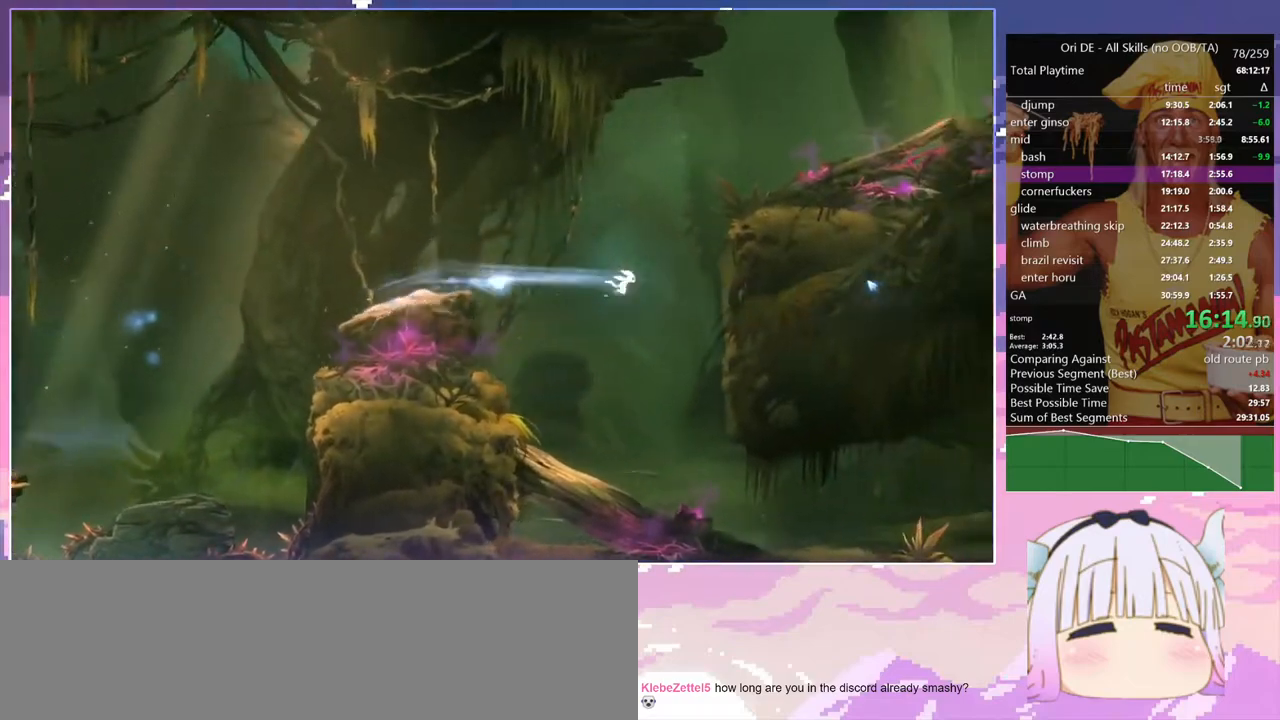
{"keys": ["d"], "events": [[100, "d", "up"], [350, "d", "down"]]}
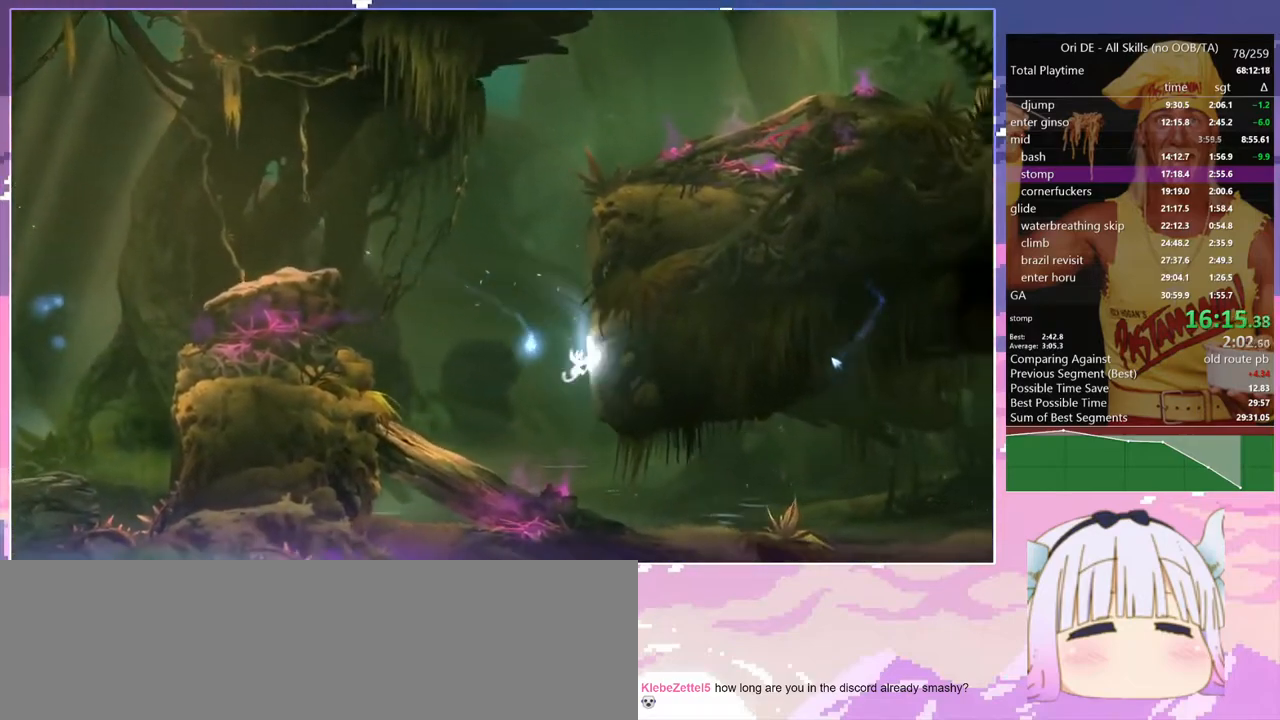
{"keys": ["d", "dash"], "events": [[450, "dash", "down"]]}
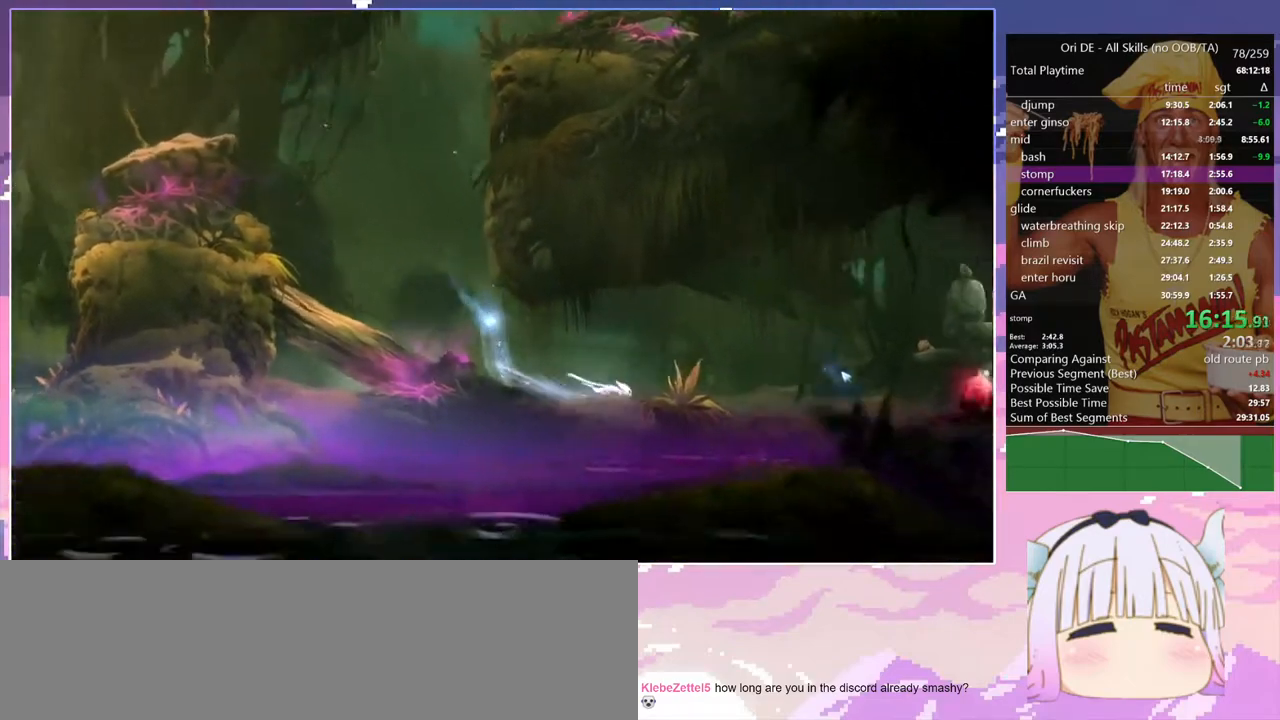
{"keys": ["bash", "bash3", "d"], "events": [[50, "dash", "up"], [317, "dash", "down"], [367, "bash", "down"], [367, "bash3", "down"], [417, "dash", "up"]]}
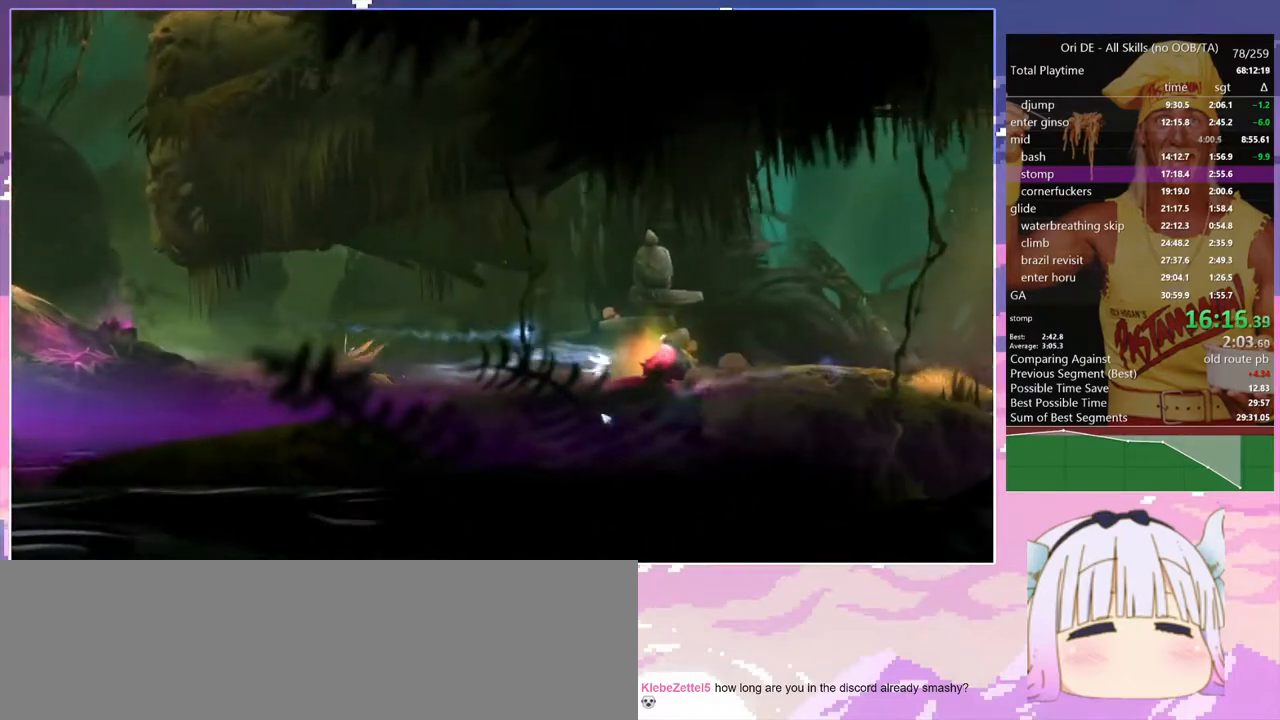
{"keys": ["d", "dash"], "events": [[200, "bash", "up"], [200, "bash3", "up"], [433, "dash", "down"]]}
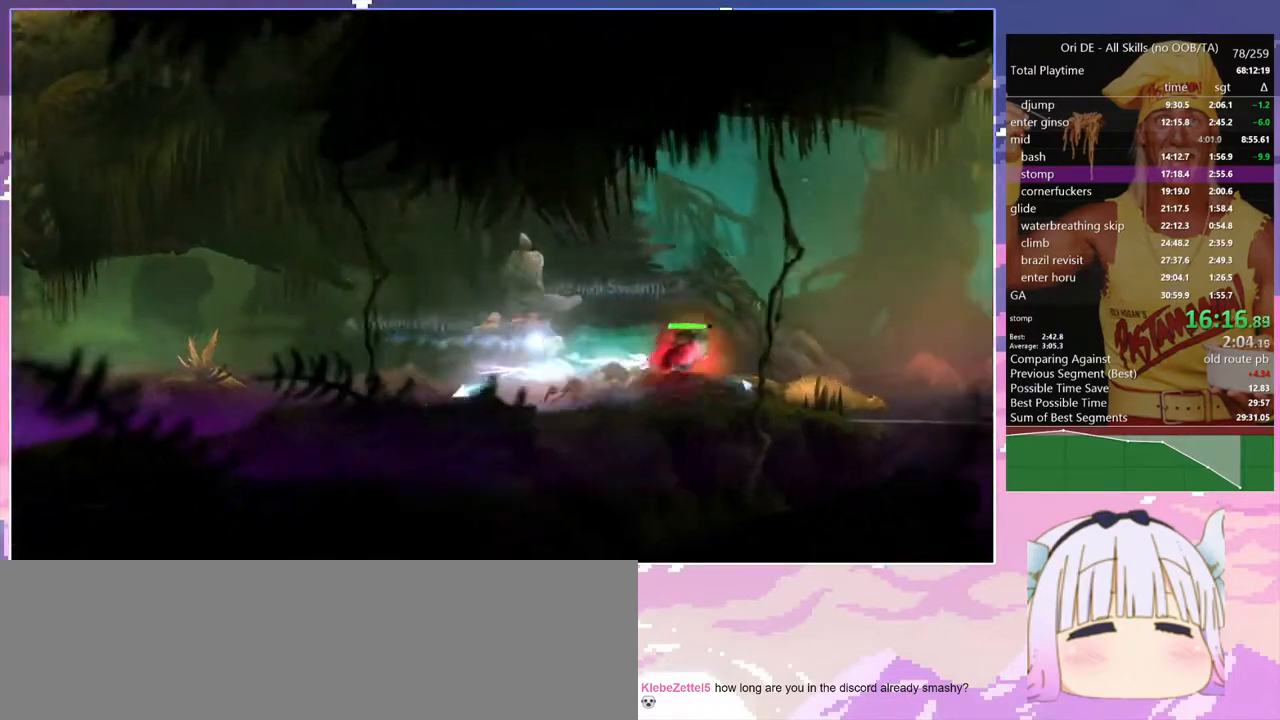
{"keys": ["d"], "events": [[33, "dash", "up"], [83, "bash", "down"], [83, "bash3", "down"], [400, "bash", "up"], [400, "bash3", "up"]]}
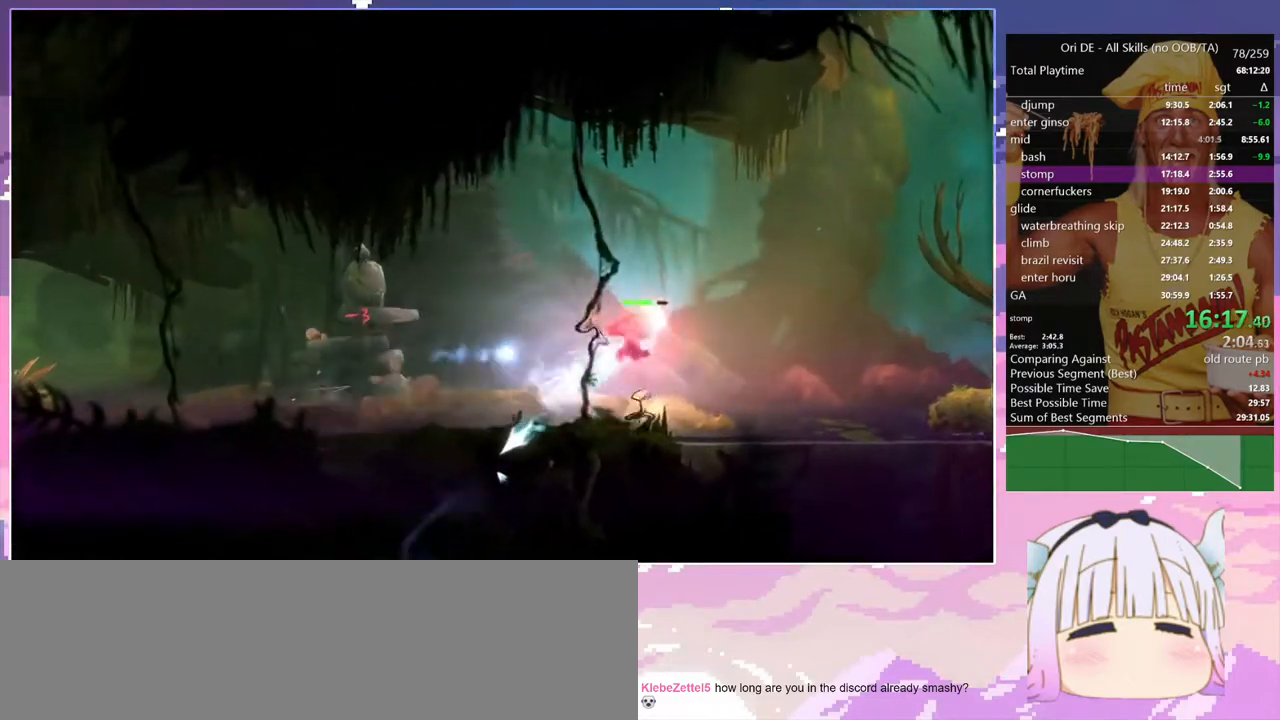
{"keys": [], "events": [[50, "dash", "down"], [133, "d", "up"], [133, "dash", "up"], [183, "space", "down"], [467, "space", "up"]]}
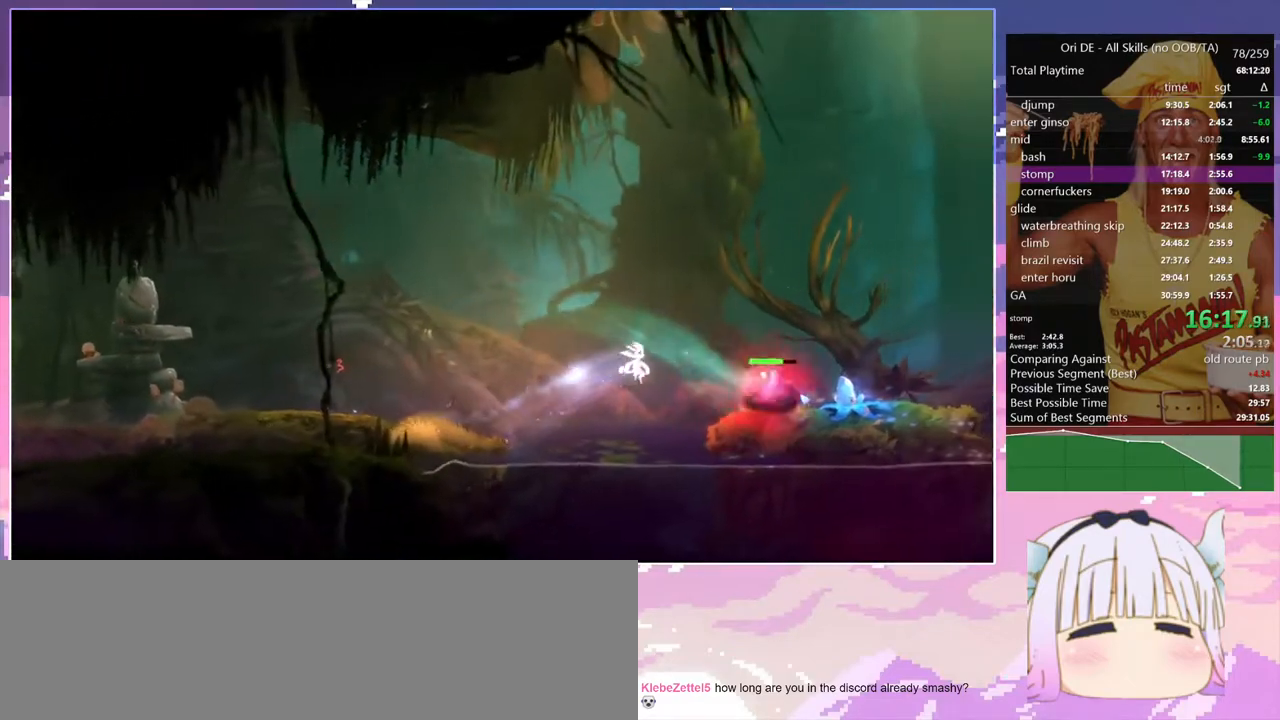
{"keys": [], "events": [[17, "space", "down"], [250, "space", "up"]]}
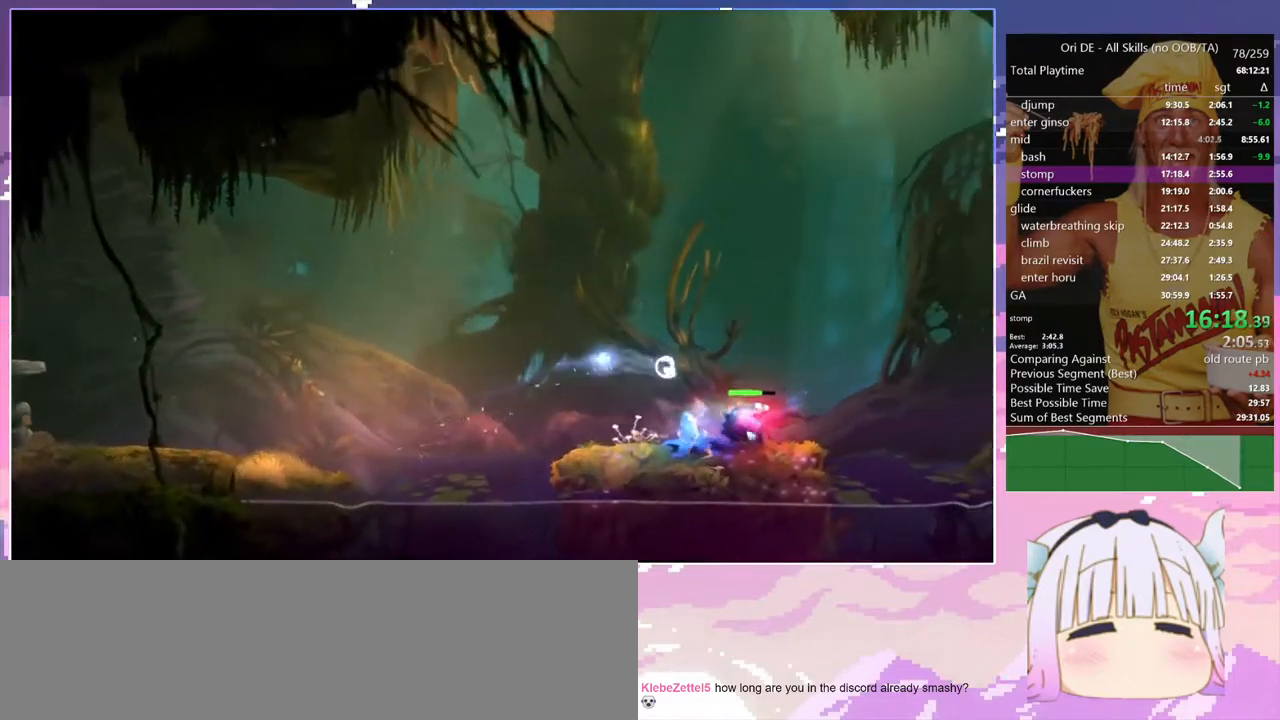
{"keys": ["d"], "events": [[33, "bash", "down"], [33, "bash3", "down"], [350, "bash", "up"], [350, "bash3", "up"], [400, "d", "down"]]}
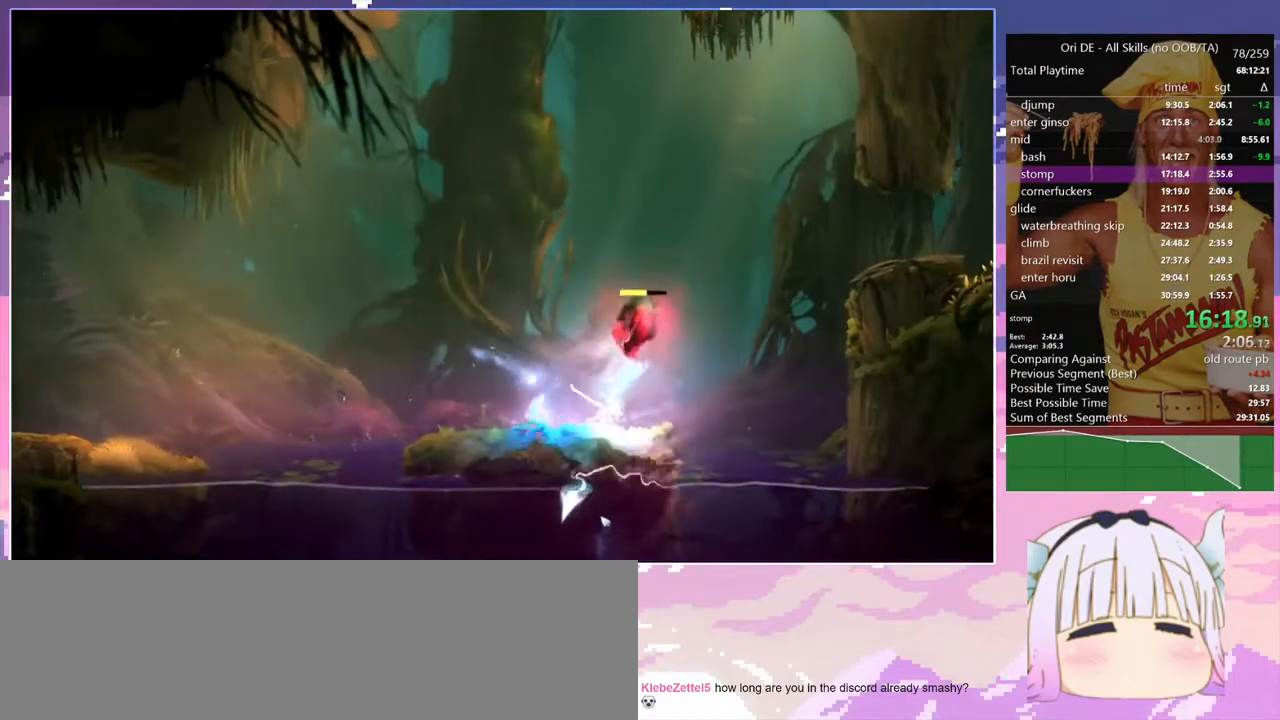
{"keys": ["bash", "bash3", "d", "space"], "events": [[83, "space", "down"], [233, "space", "up"], [283, "space", "down"], [467, "bash", "down"], [467, "bash3", "down"]]}
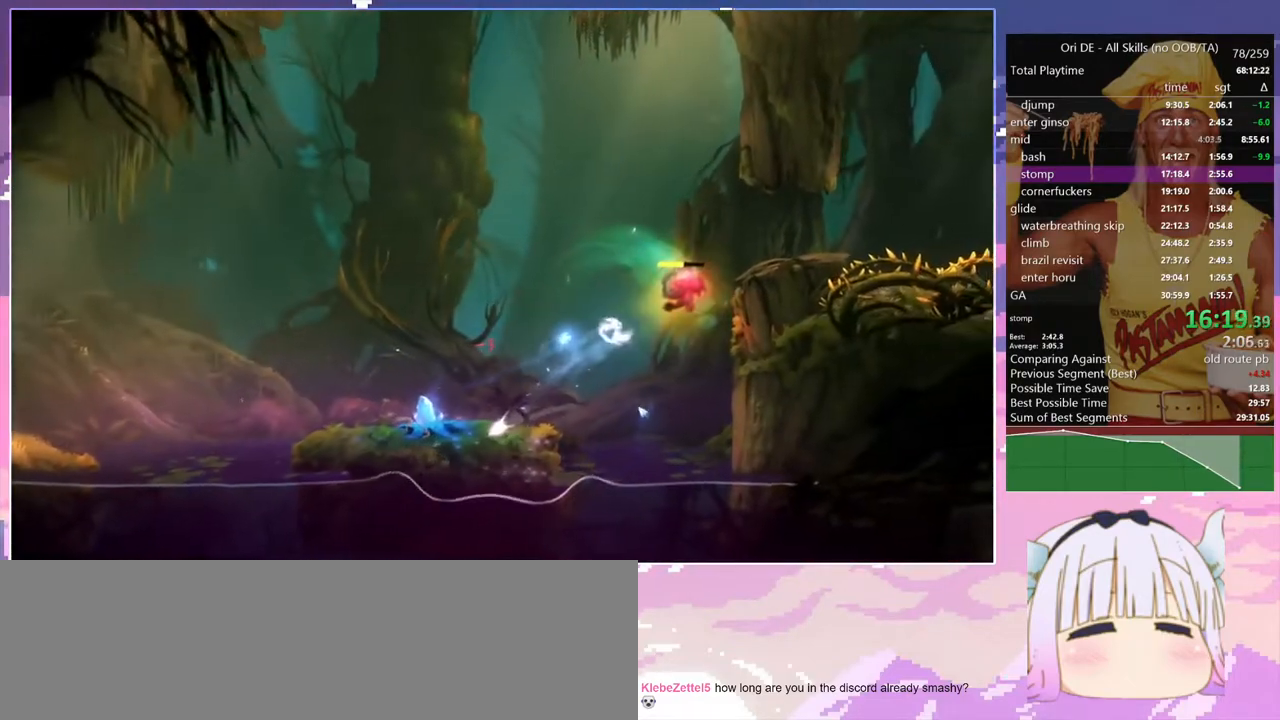
{"keys": ["bash3"], "events": [[17, "space", "up"], [50, "d", "up"], [333, "bash4", "down"], [383, "bash", "up"], [433, "bash4", "up"]]}
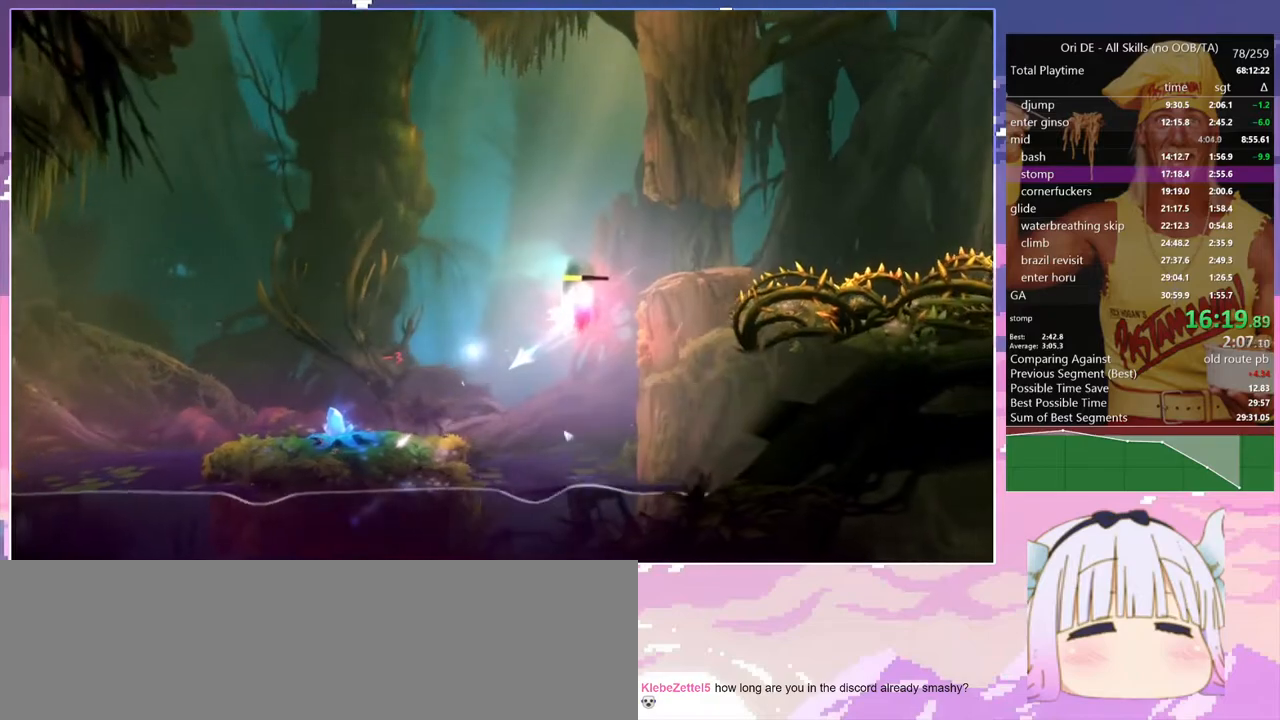
{"keys": ["d", "space"], "events": [[117, "d", "down"], [167, "bash3", "up"], [400, "space", "down"]]}
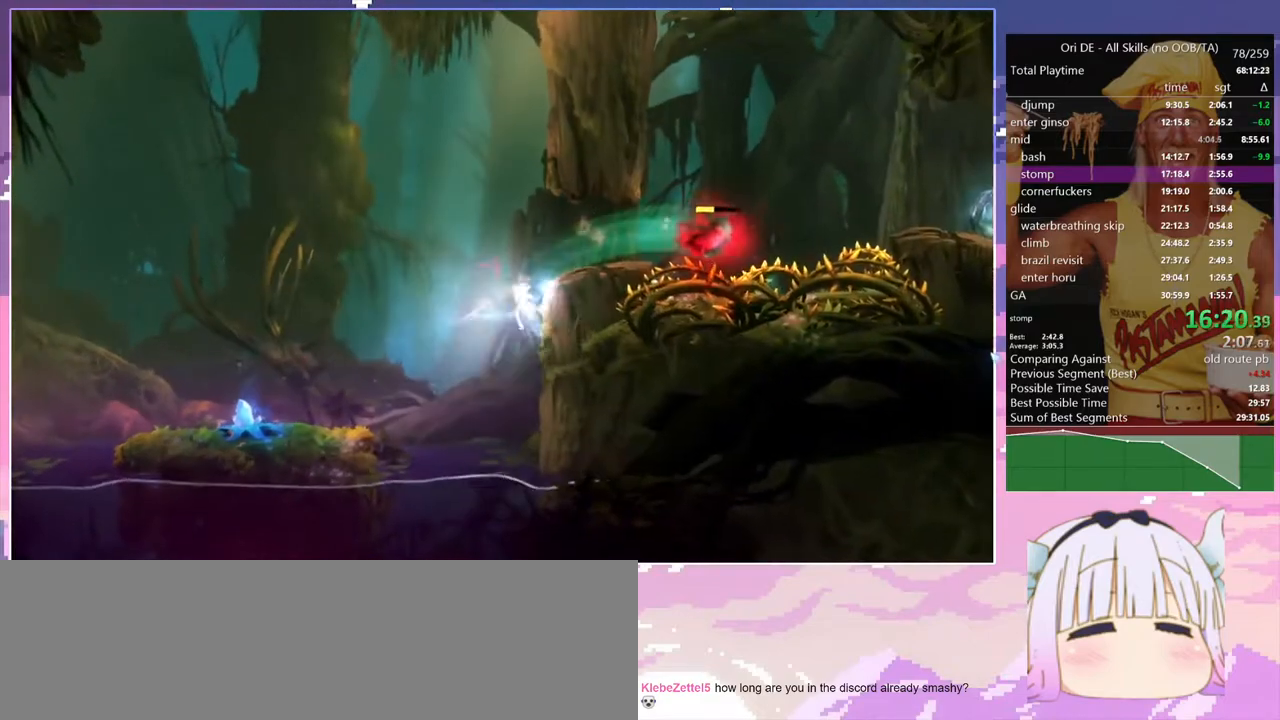
{"keys": ["d"], "events": [[367, "space", "up"]]}
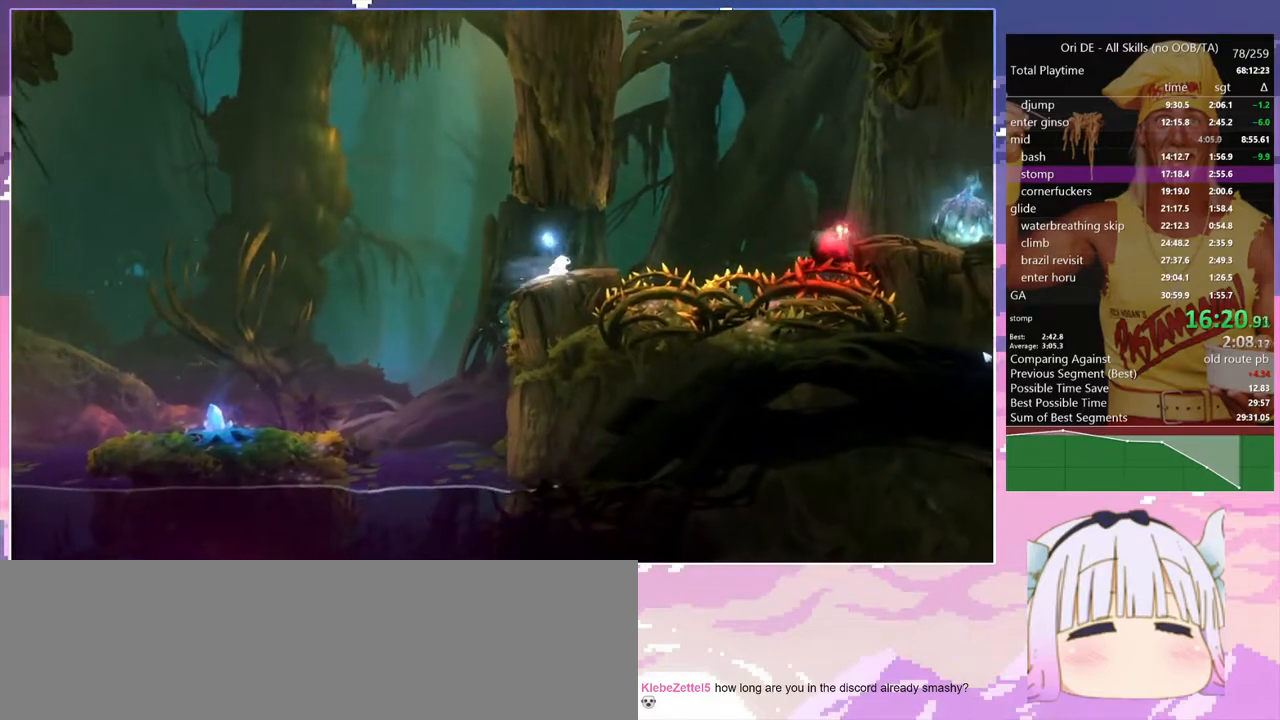
{"keys": ["d", "space"], "events": [[150, "space", "down"]]}
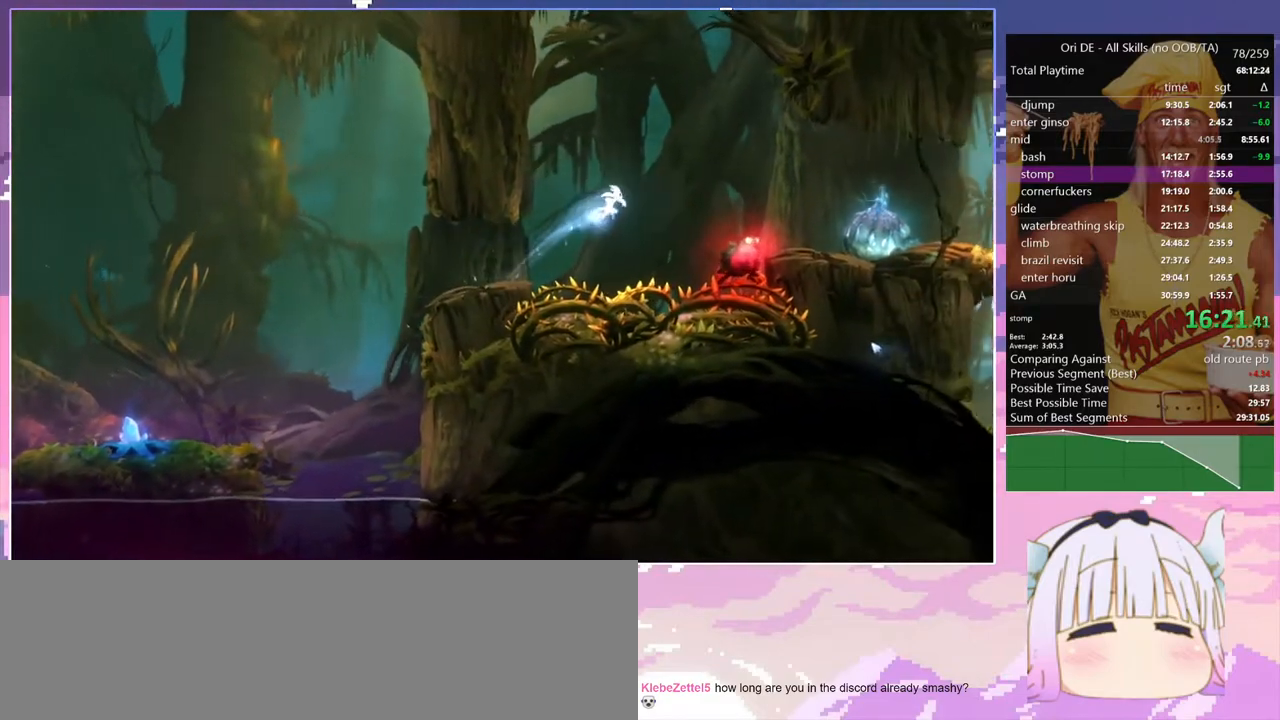
{"keys": ["d", "space"], "events": [[217, "space", "up"], [317, "space", "down"]]}
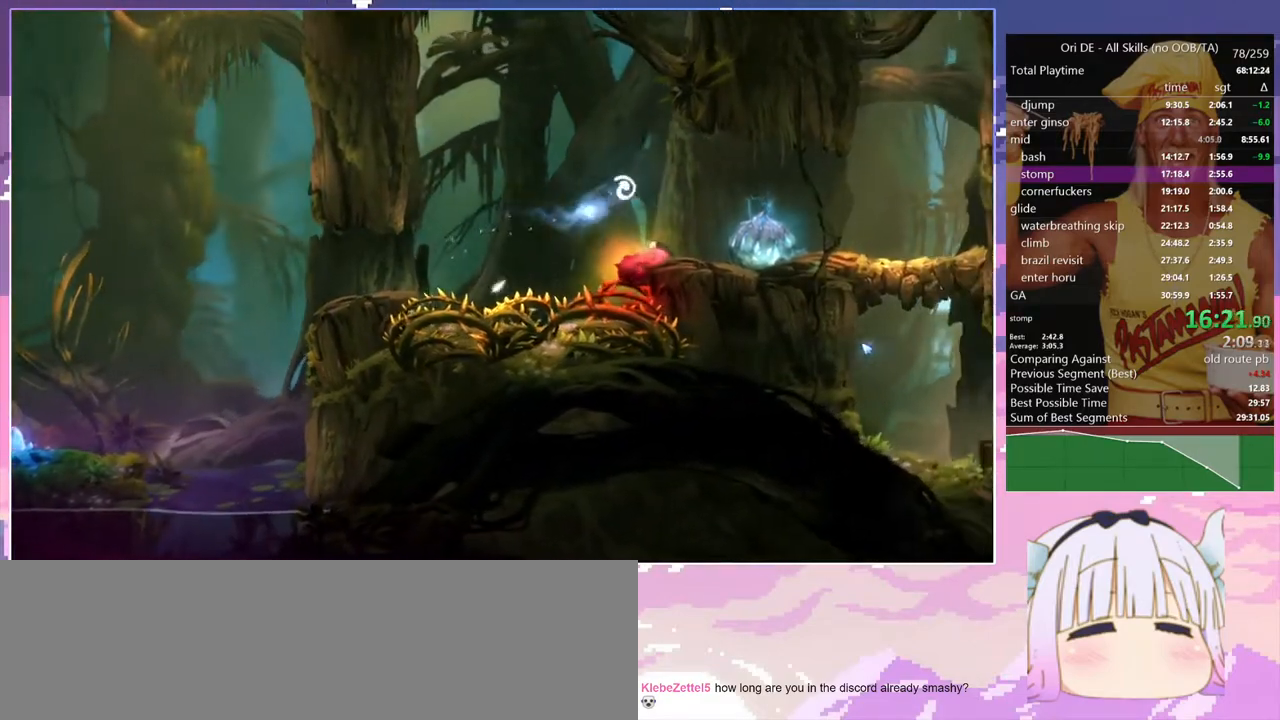
{"keys": ["d"], "events": [[183, "space", "up"]]}
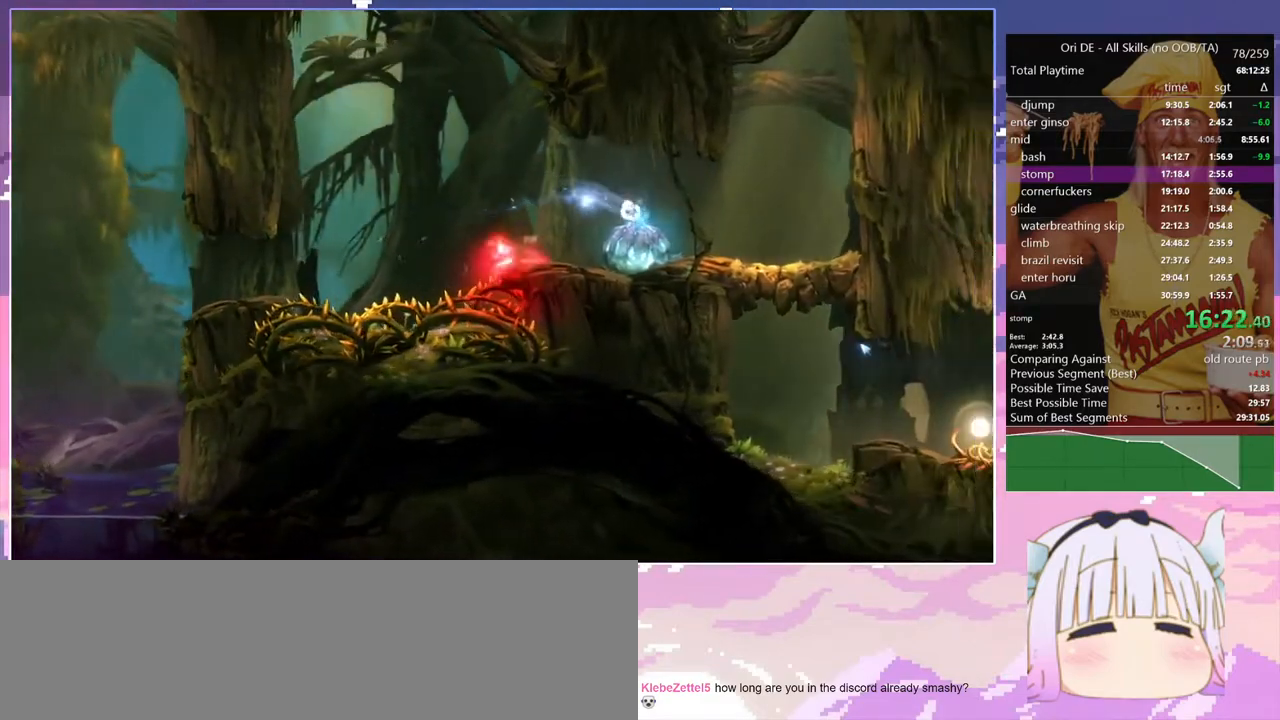
{"keys": [], "events": [[67, "d", "up"]]}
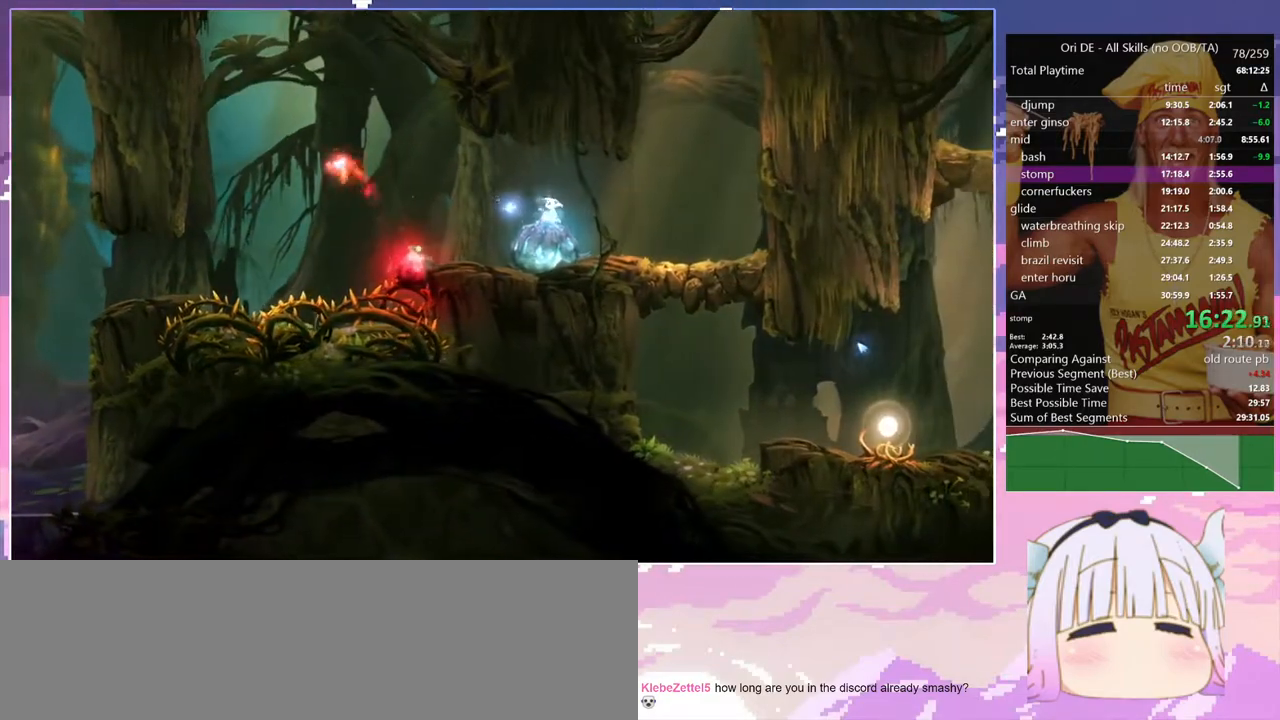
{"keys": [], "events": []}
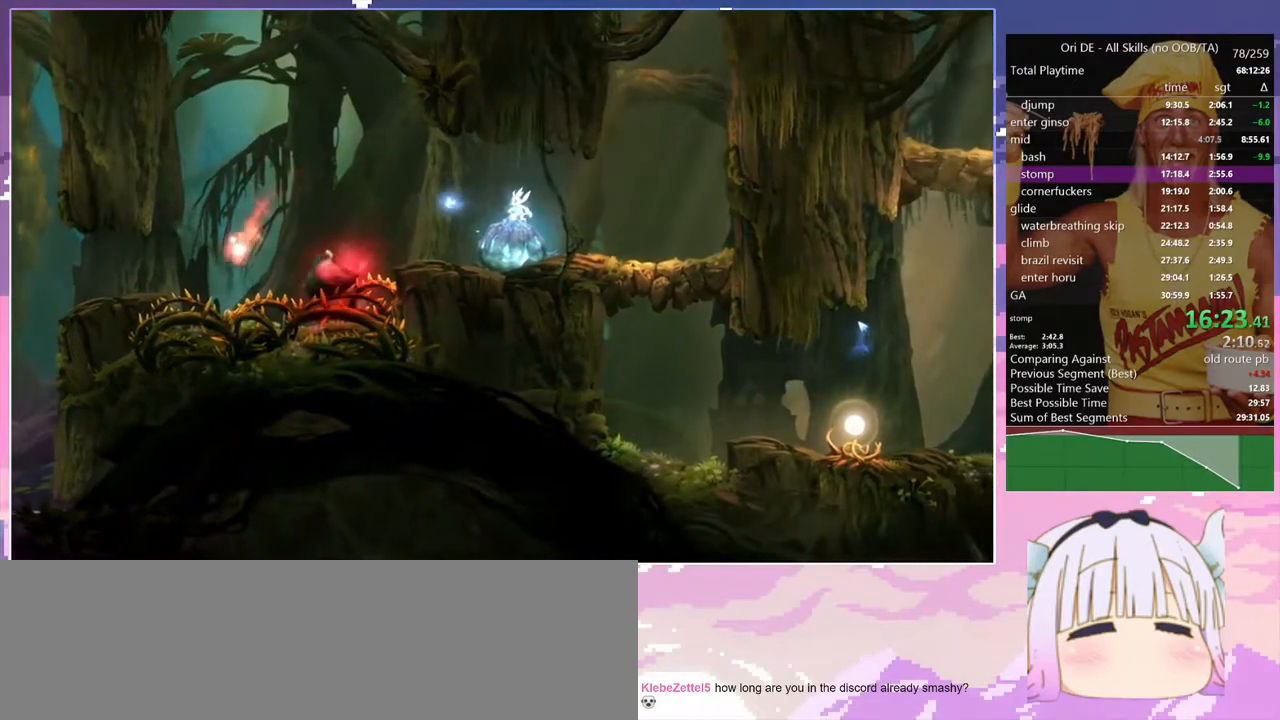
{"keys": [], "events": []}
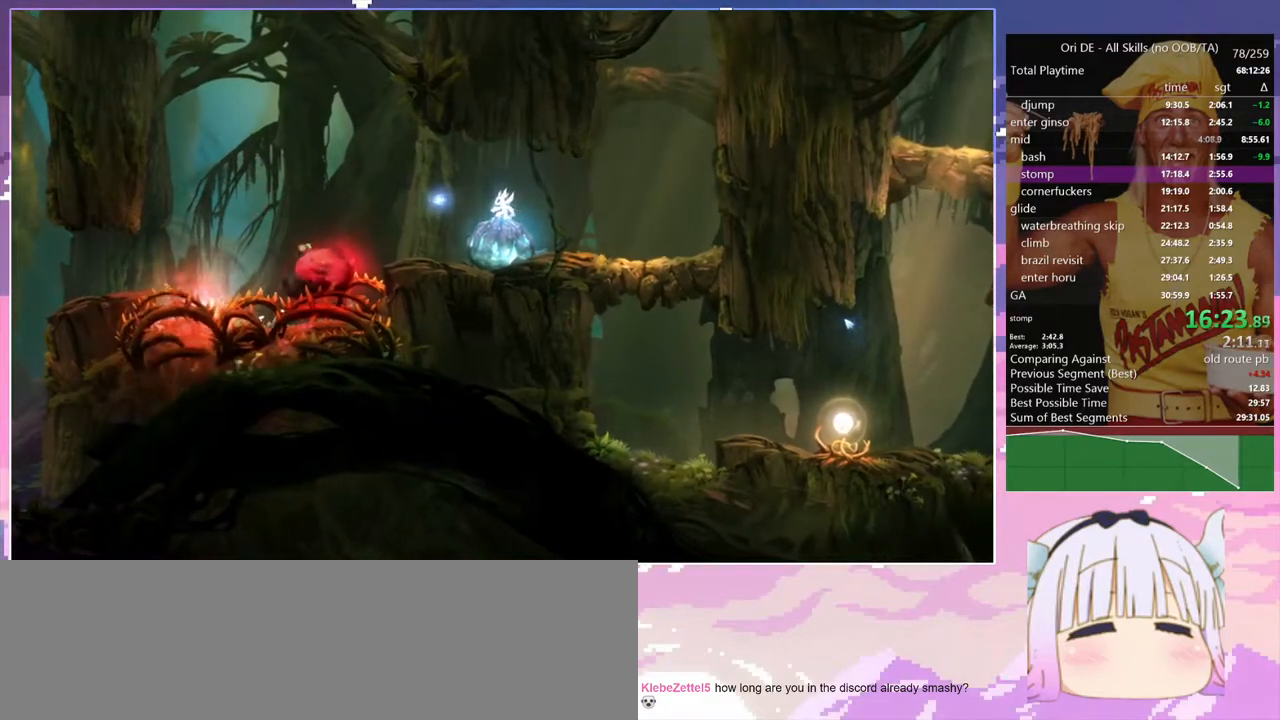
{"keys": [], "events": [[300, "space", "down"], [483, "space", "up"]]}
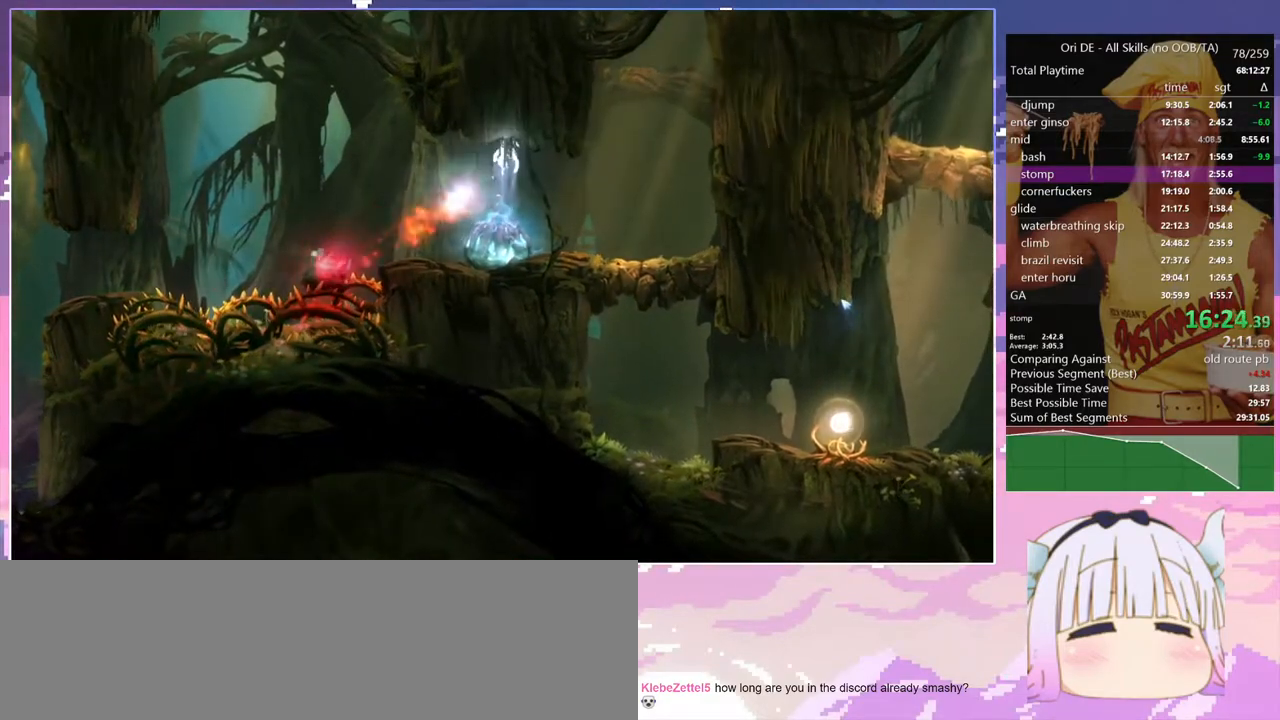
{"keys": [], "events": []}
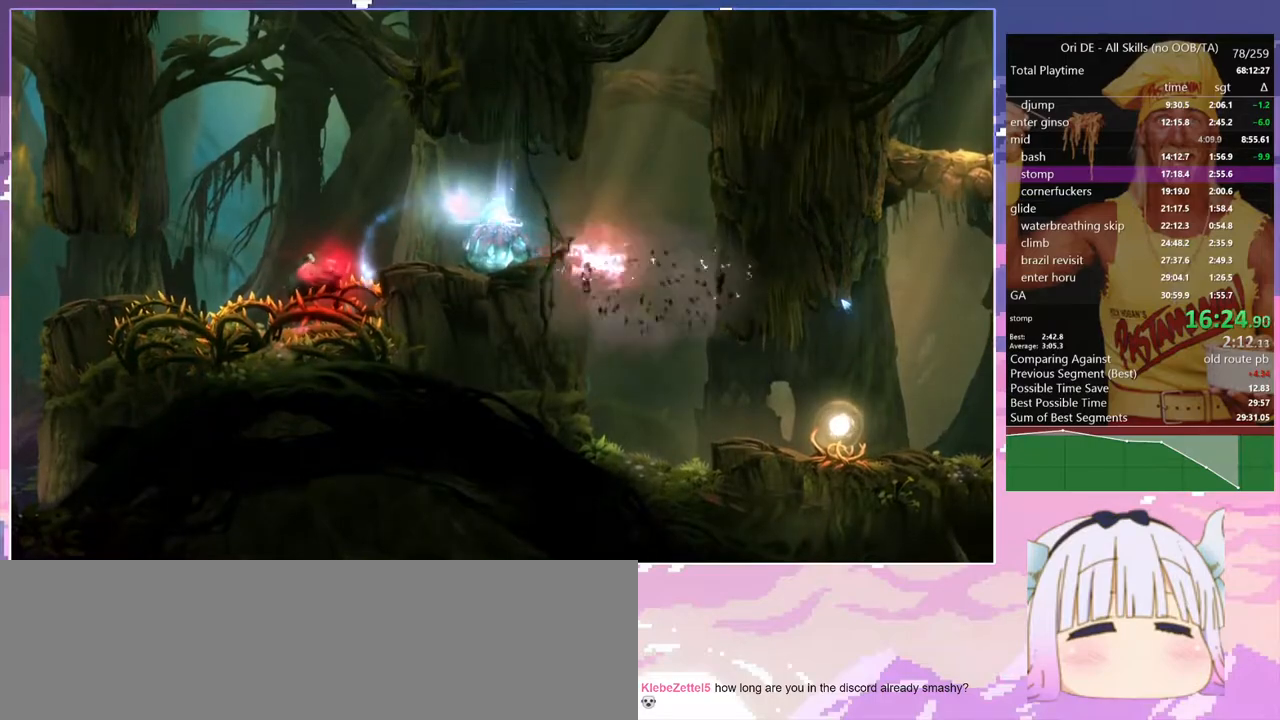
{"keys": ["d"], "events": [[317, "d", "down"], [367, "space", "down"], [417, "space", "up"]]}
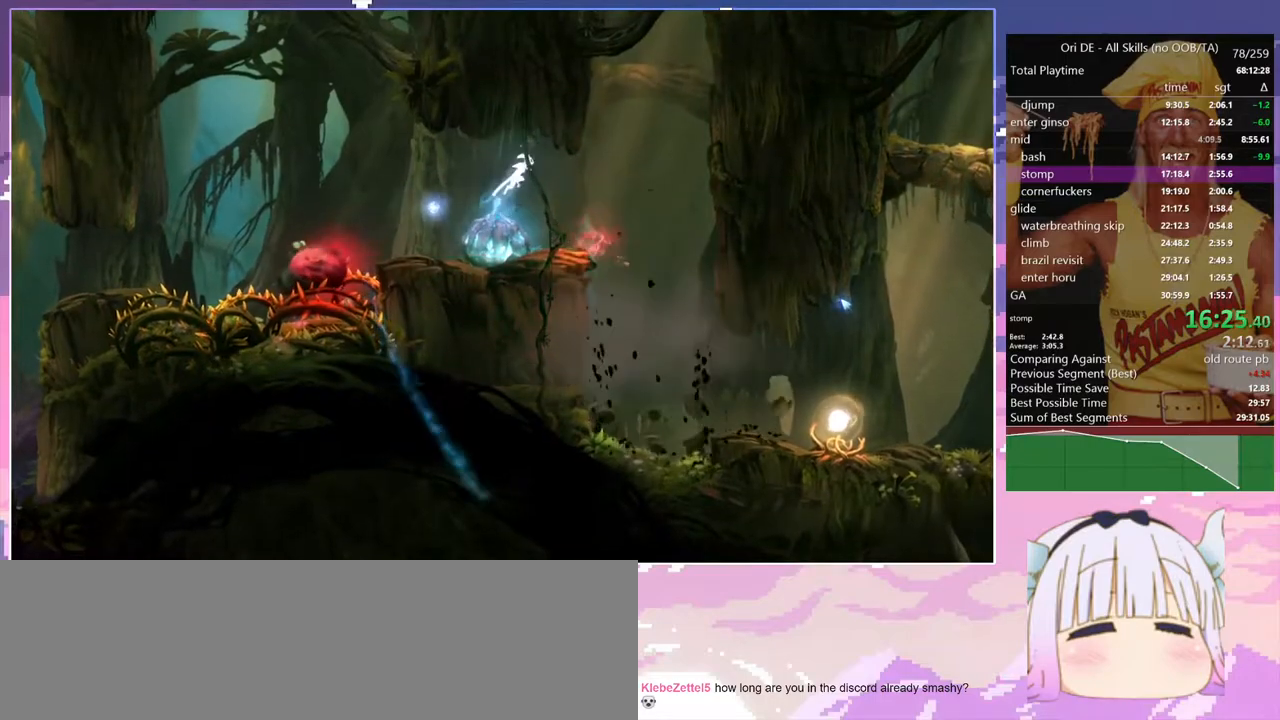
{"keys": ["d"], "events": [[333, "d", "up"], [383, "d", "down"]]}
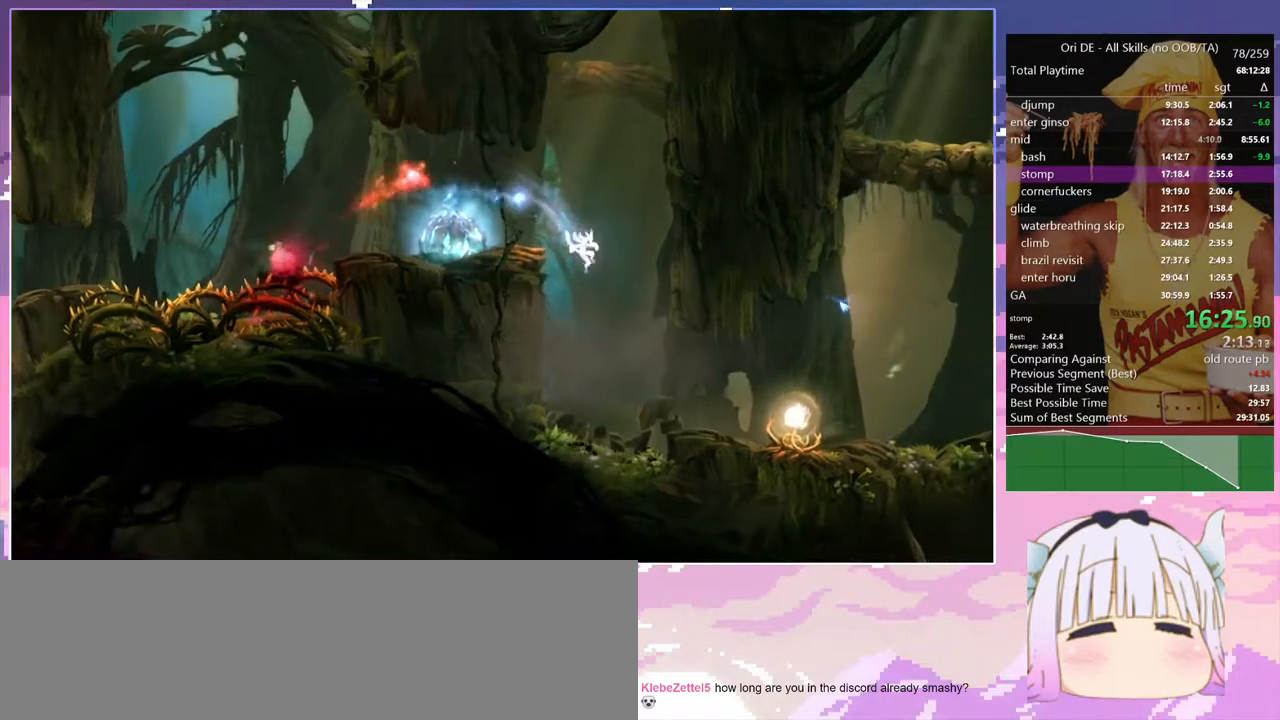
{"keys": [], "events": [[450, "d", "up"]]}